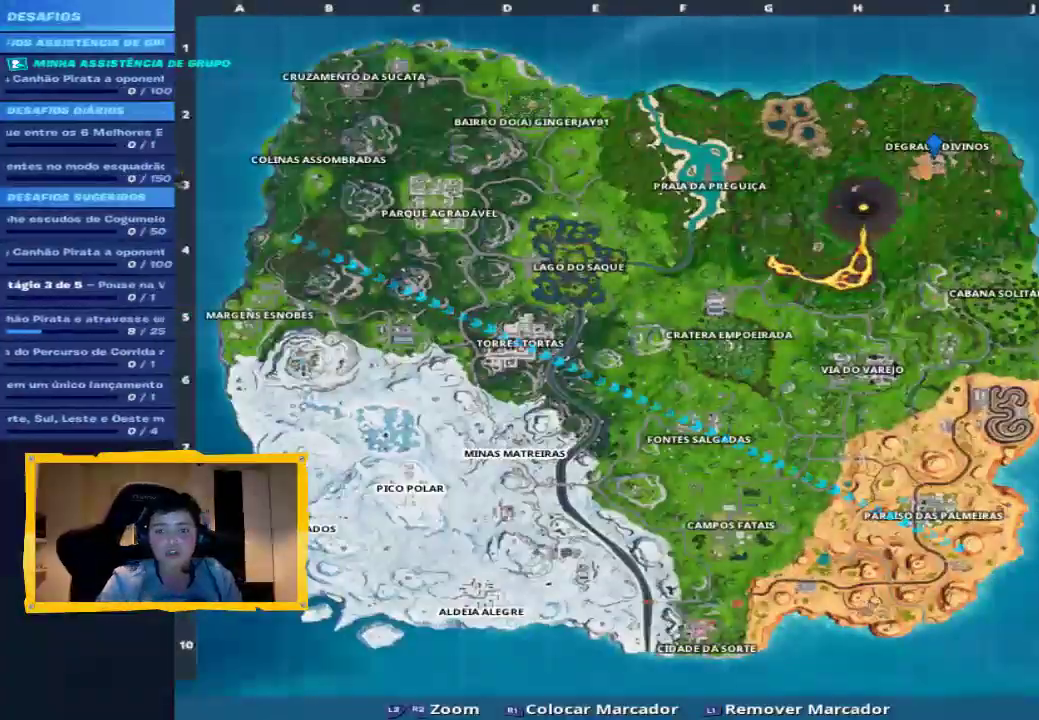
Gameplay with a controller (PlayStation layout); each line is a JSON object with the inputs held at the frame after it (dt_ms = milliseconds from this image to that frame). "events" lists button and stick changes between this image and that frame as [ms after this image, input, new state], when the widget could be followed in between. Not read: L1 L2 TRIANGLE.
{"dt_ms": 500, "buttons": [], "left_stick": "center", "right_stick": "center", "events": [[300, "TOUCHPAD", "down"], [400, "TOUCHPAD", "up"]]}
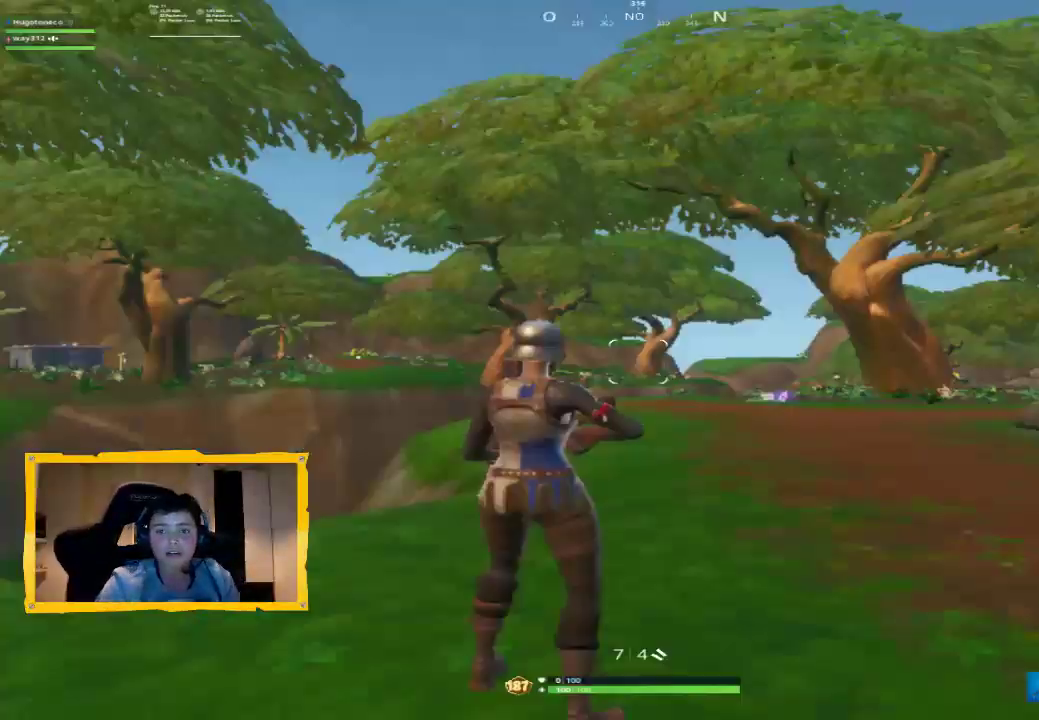
{"dt_ms": 500, "buttons": ["L3"], "left_stick": "up", "right_stick": "down-right", "events": [[100, "right_stick", "down-left"], [167, "left_stick", "up"], [233, "right_stick", "left"], [333, "right_stick", "center"], [433, "L3", "down"], [467, "right_stick", "down-right"]]}
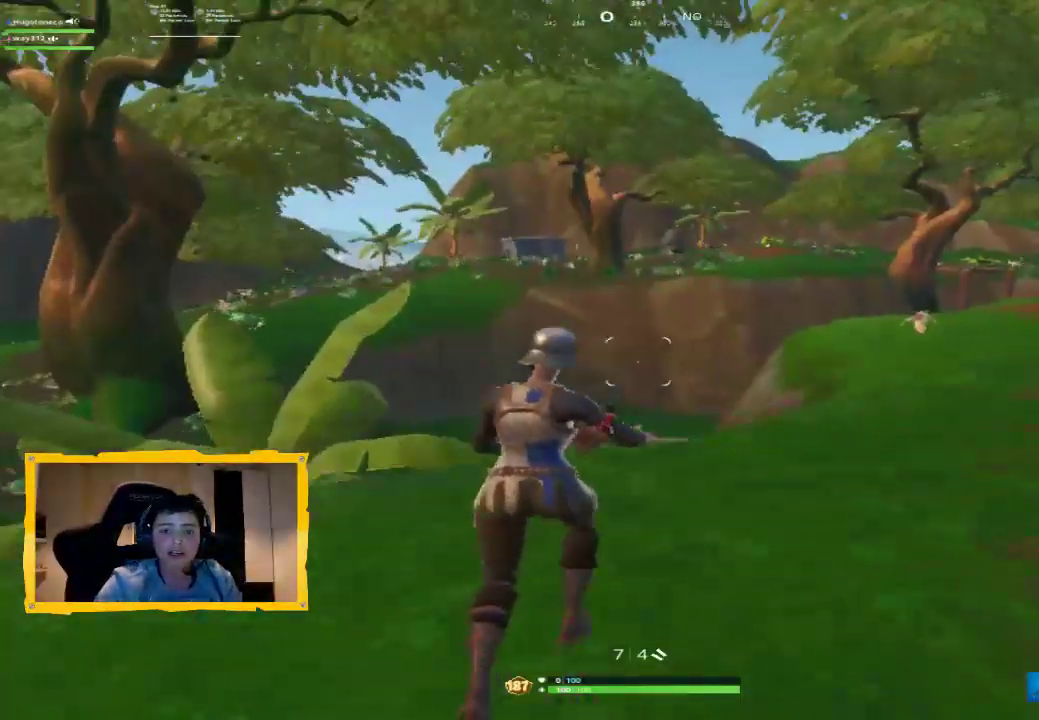
{"dt_ms": 500, "buttons": [], "left_stick": "up", "right_stick": "center", "events": [[100, "L3", "up"], [200, "right_stick", "center"]]}
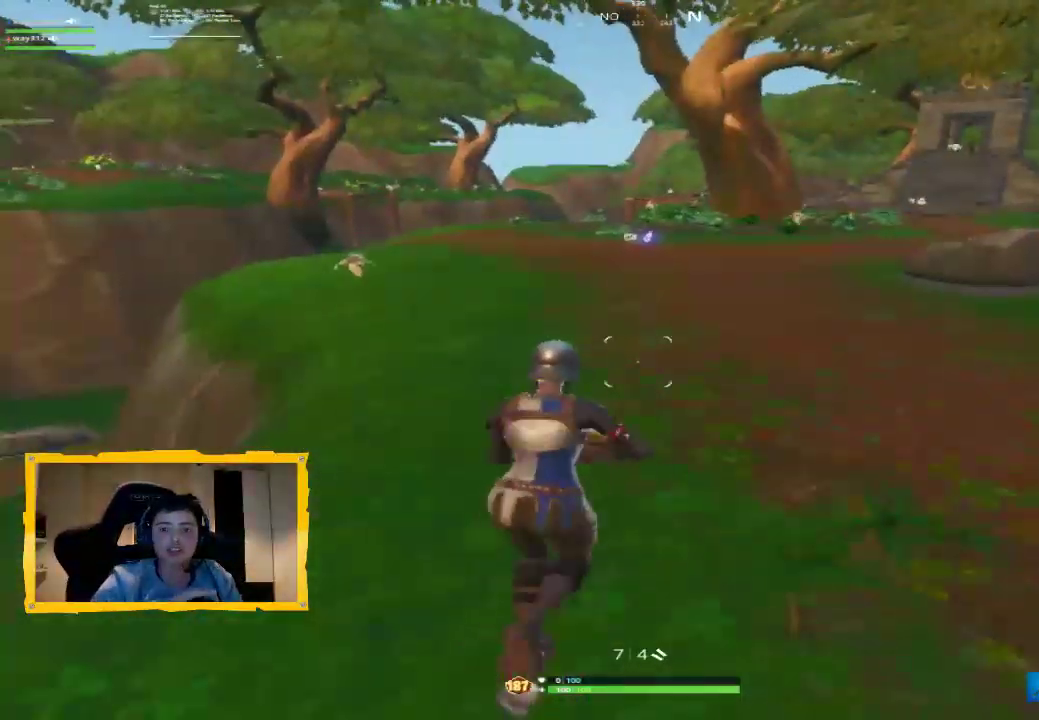
{"dt_ms": 1000, "buttons": [], "left_stick": "up", "right_stick": "center", "events": [[267, "L3", "down"], [433, "L3", "up"], [767, "L3", "down"], [900, "L3", "up"]]}
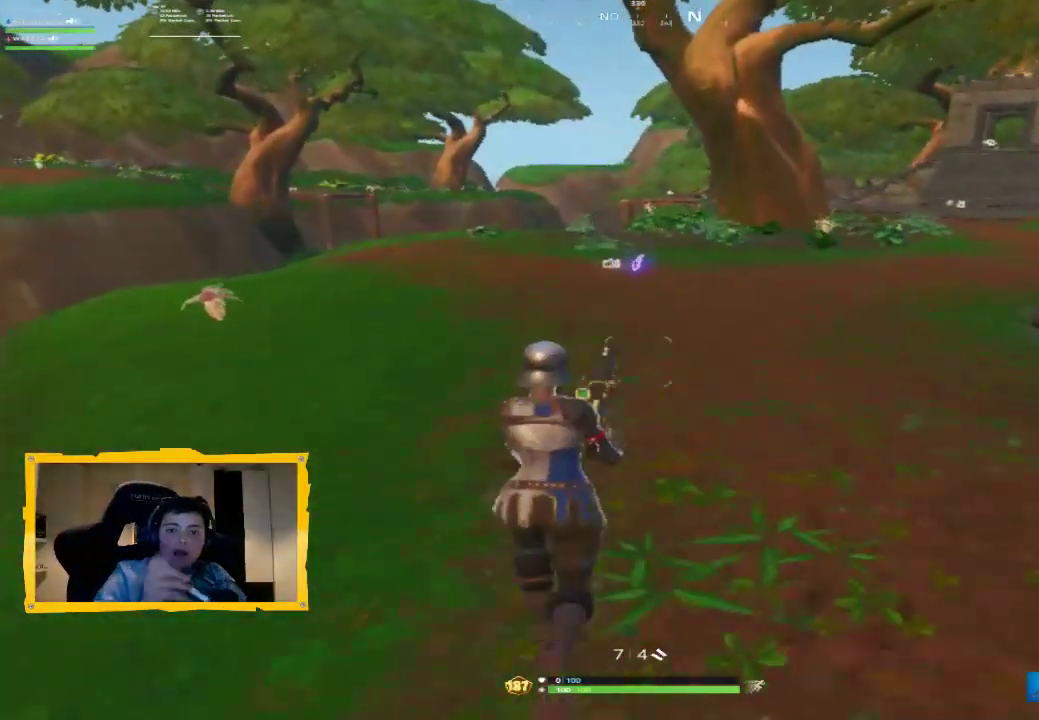
{"dt_ms": 500, "buttons": ["L3"], "left_stick": "up", "right_stick": "center", "events": [[433, "L3", "down"]]}
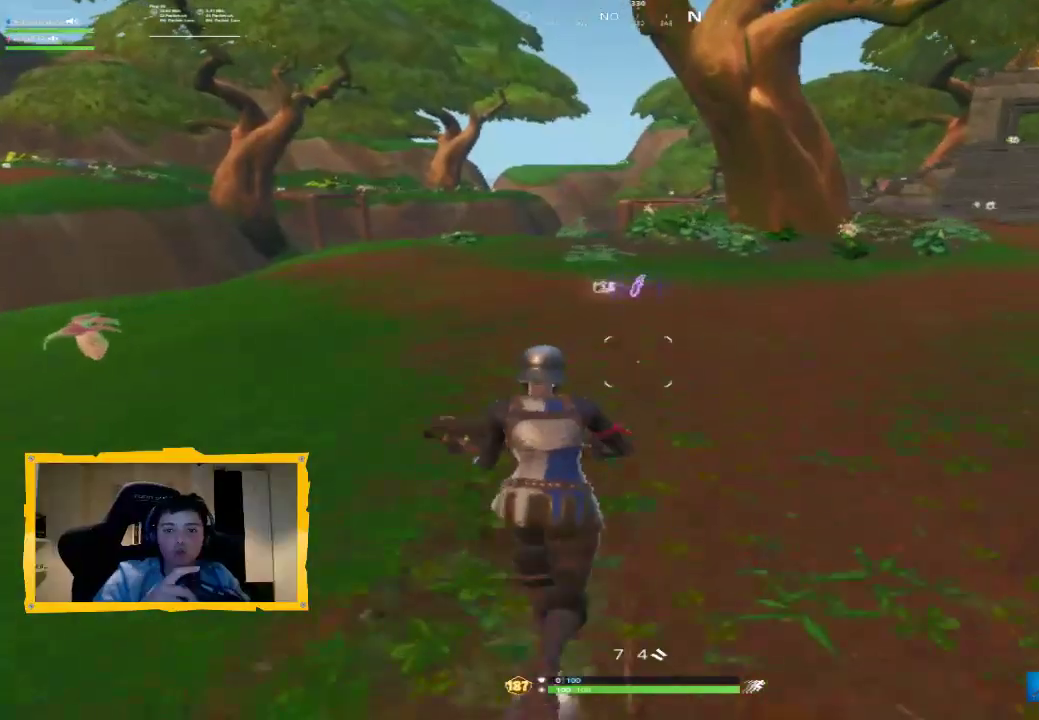
{"dt_ms": 500, "buttons": [], "left_stick": "up", "right_stick": "center", "events": [[100, "L3", "up"]]}
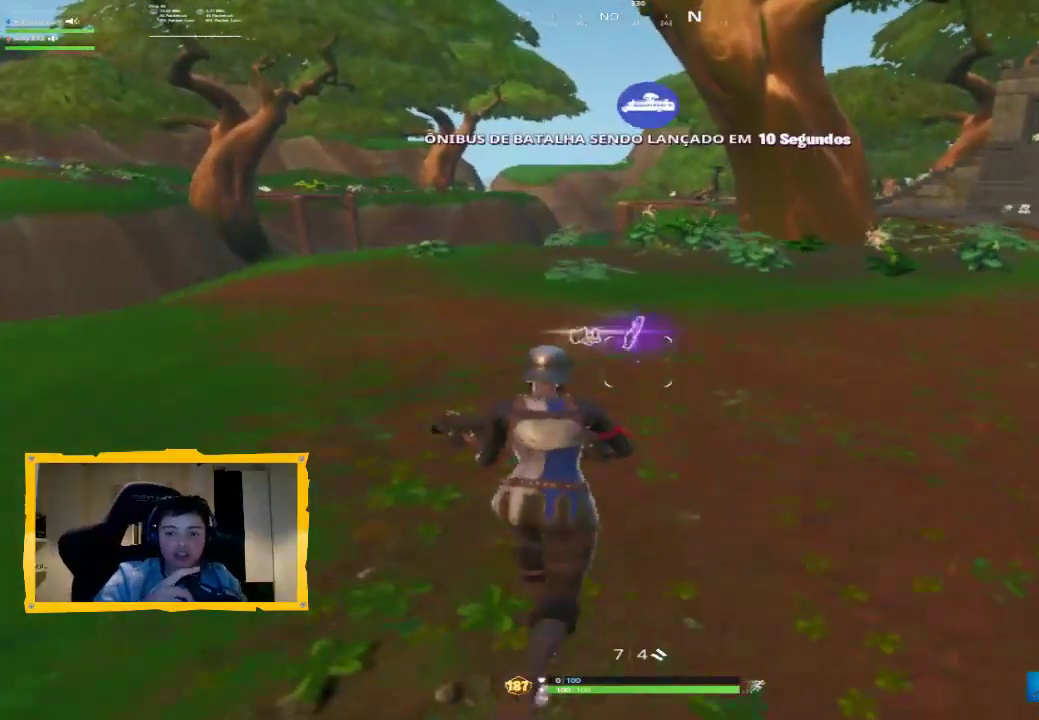
{"dt_ms": 500, "buttons": [], "left_stick": "up", "right_stick": "center"}
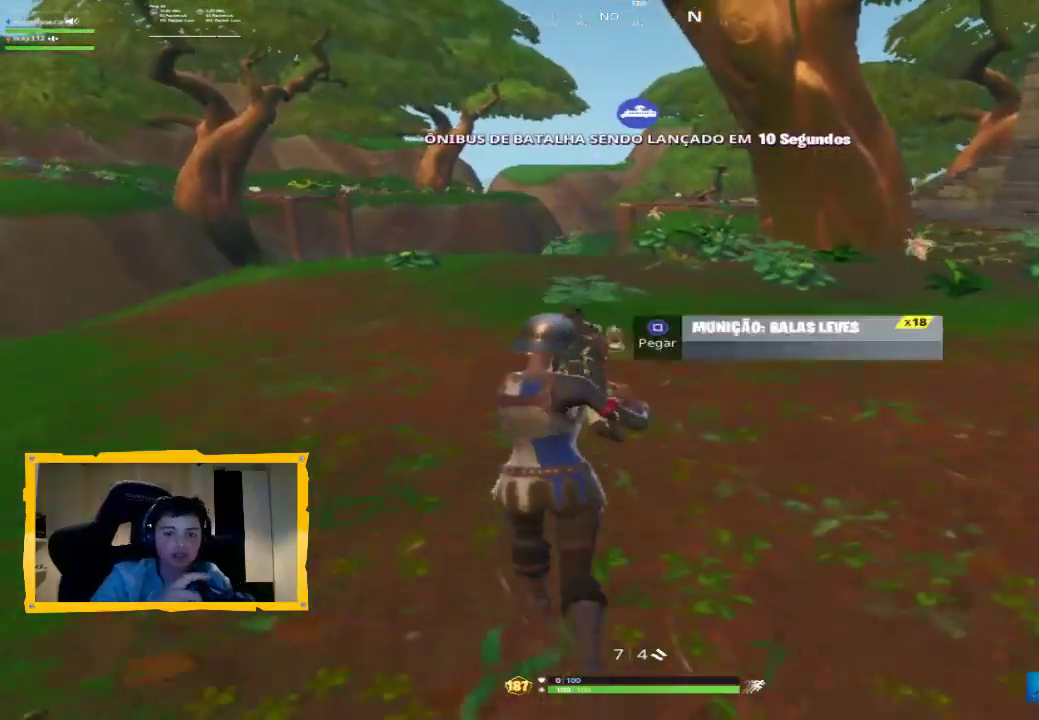
{"dt_ms": 500, "buttons": [], "left_stick": "up", "right_stick": "right", "events": [[100, "L3", "down"], [200, "L3", "up"], [367, "L3", "down"], [367, "right_stick", "right"], [467, "L3", "up"]]}
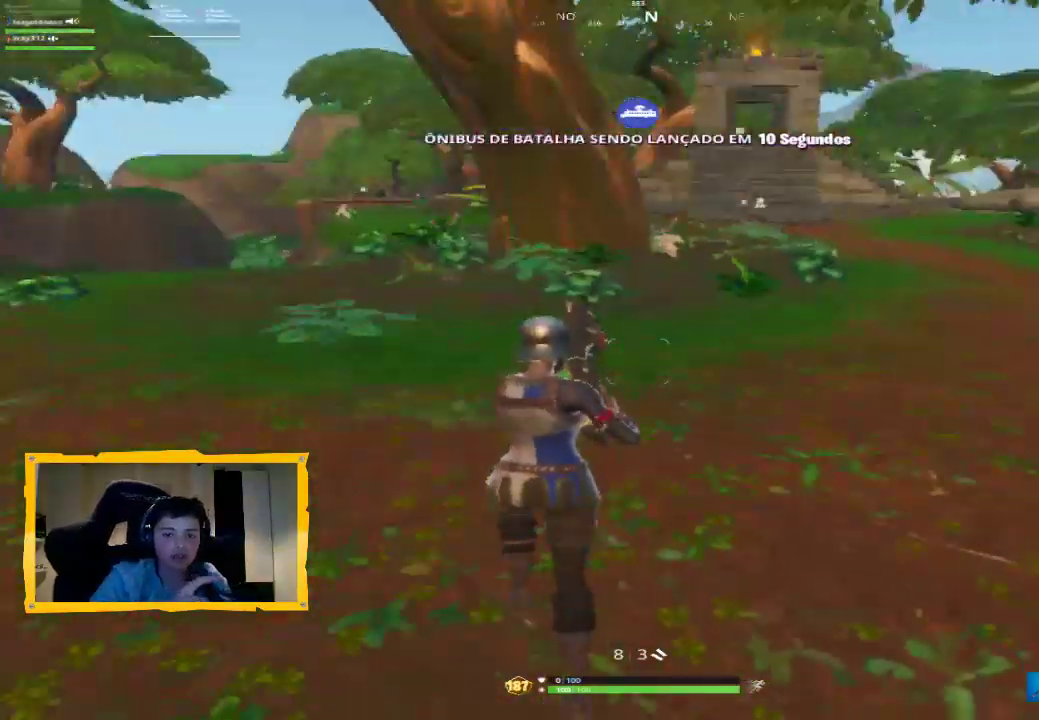
{"dt_ms": 500, "buttons": ["CROSS"], "left_stick": "right", "right_stick": "center", "events": [[100, "right_stick", "center"], [133, "left_stick", "center"], [233, "DPAD_UP", "down"], [300, "DPAD_UP", "up"], [367, "CROSS", "down"], [433, "CROSS", "up"], [467, "left_stick", "right"], [500, "CROSS", "down"]]}
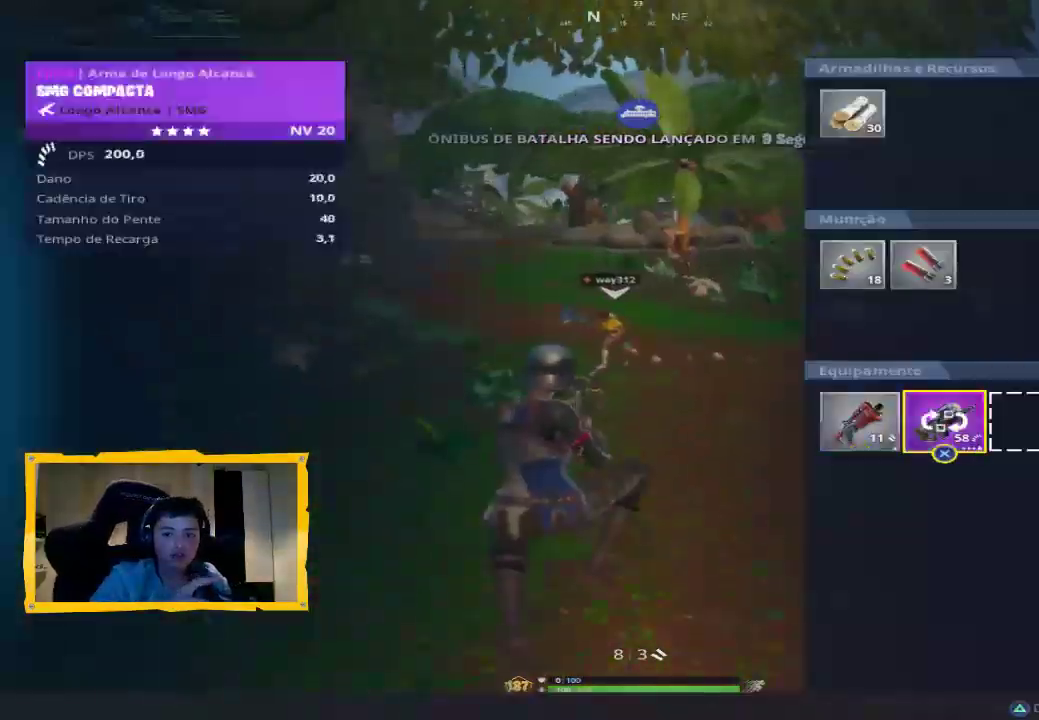
{"dt_ms": 500, "buttons": [], "left_stick": "up", "right_stick": "up-left", "events": [[100, "CROSS", "up"], [100, "left_stick", "center"], [200, "CIRCLE", "down"], [267, "CIRCLE", "up"], [267, "left_stick", "up"], [433, "right_stick", "up-left"]]}
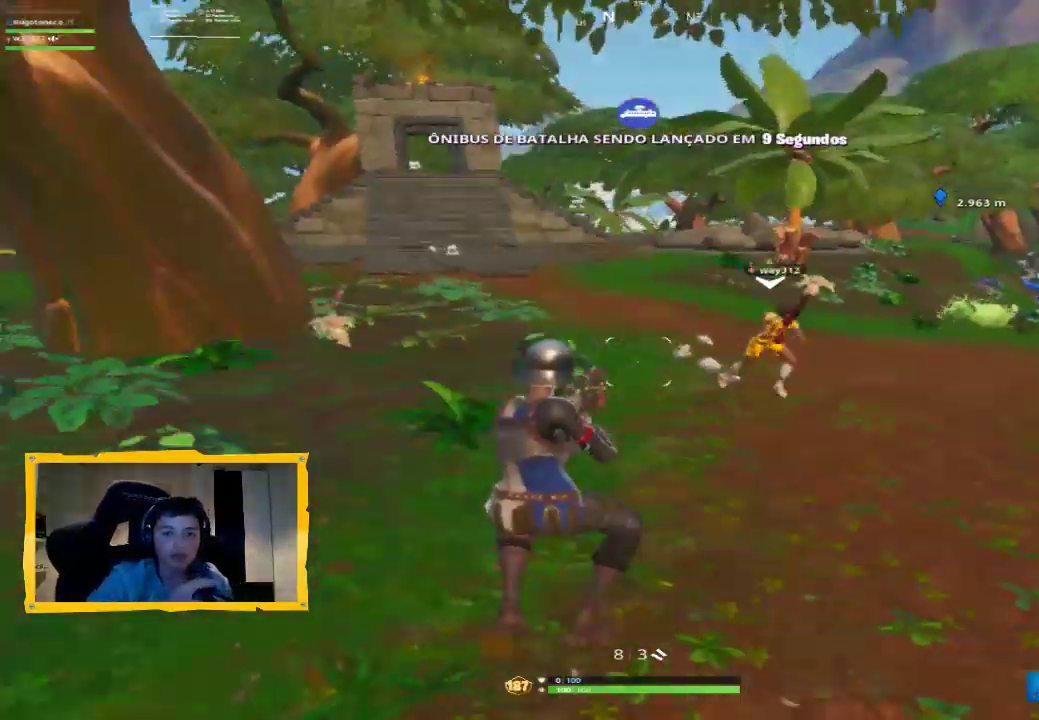
{"dt_ms": 500, "buttons": [], "left_stick": "down-right", "right_stick": "center", "events": [[33, "right_stick", "center"], [167, "right_stick", "up-right"], [300, "left_stick", "right"], [367, "right_stick", "center"], [467, "left_stick", "down-right"]]}
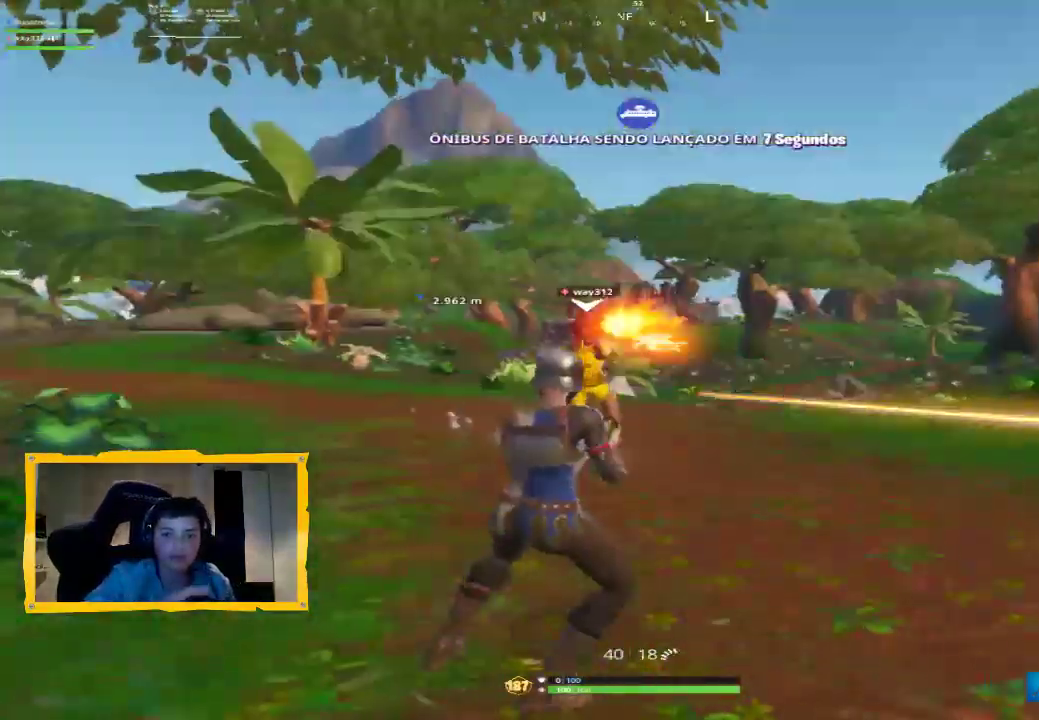
{"dt_ms": 500, "buttons": ["R2"], "left_stick": "down-right", "right_stick": "right", "events": [[33, "R2", "down"], [33, "right_stick", "up"], [100, "right_stick", "up-left"], [133, "left_stick", "down"], [300, "right_stick", "center"], [367, "left_stick", "down-right"], [433, "right_stick", "right"]]}
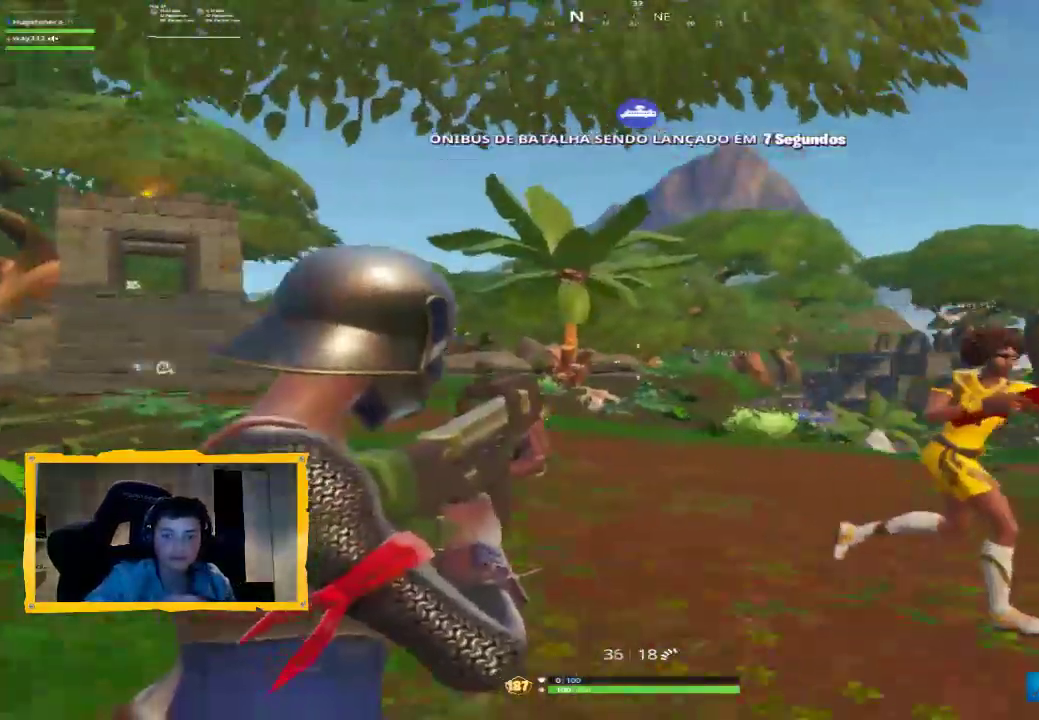
{"dt_ms": 1000, "buttons": [], "left_stick": "left", "right_stick": "center", "events": [[167, "R2", "up"], [167, "right_stick", "center"], [267, "left_stick", "right"], [267, "right_stick", "down-right"], [300, "R1", "down"], [367, "right_stick", "right"], [400, "R1", "up"], [667, "left_stick", "up-right"], [767, "right_stick", "left"], [800, "R2", "down"], [833, "left_stick", "up-left"], [867, "R2", "up"], [1000, "left_stick", "left"], [1000, "right_stick", "center"]]}
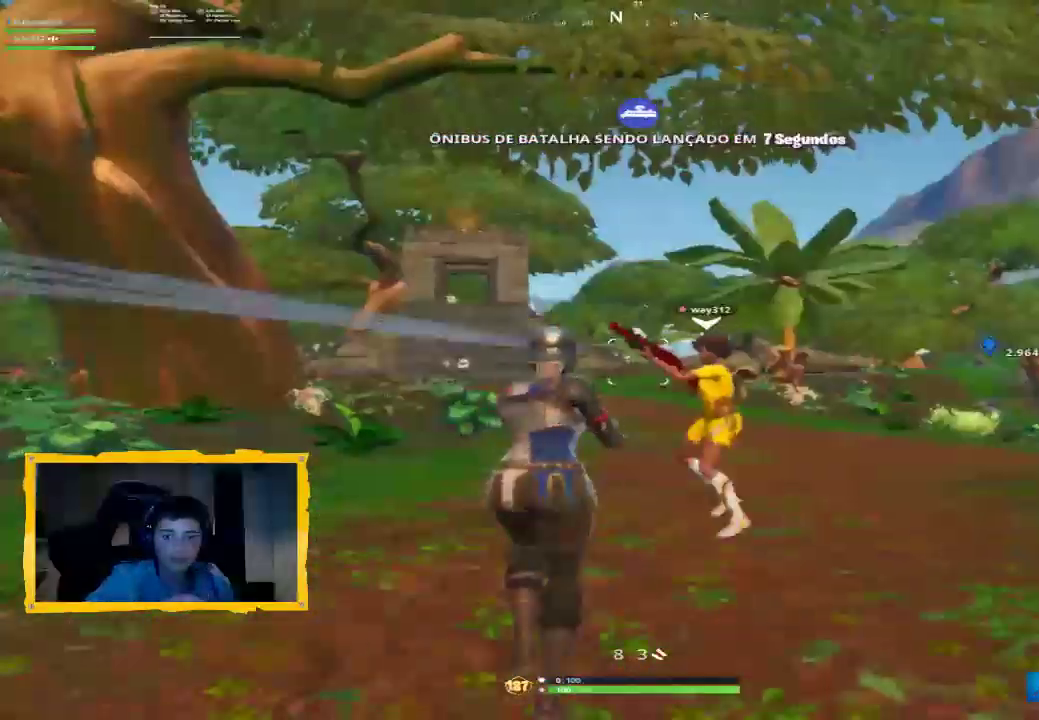
{"dt_ms": 500, "buttons": [], "left_stick": "right", "right_stick": "right", "events": [[167, "left_stick", "down-left"], [267, "left_stick", "down-right"], [267, "right_stick", "right"], [367, "left_stick", "right"]]}
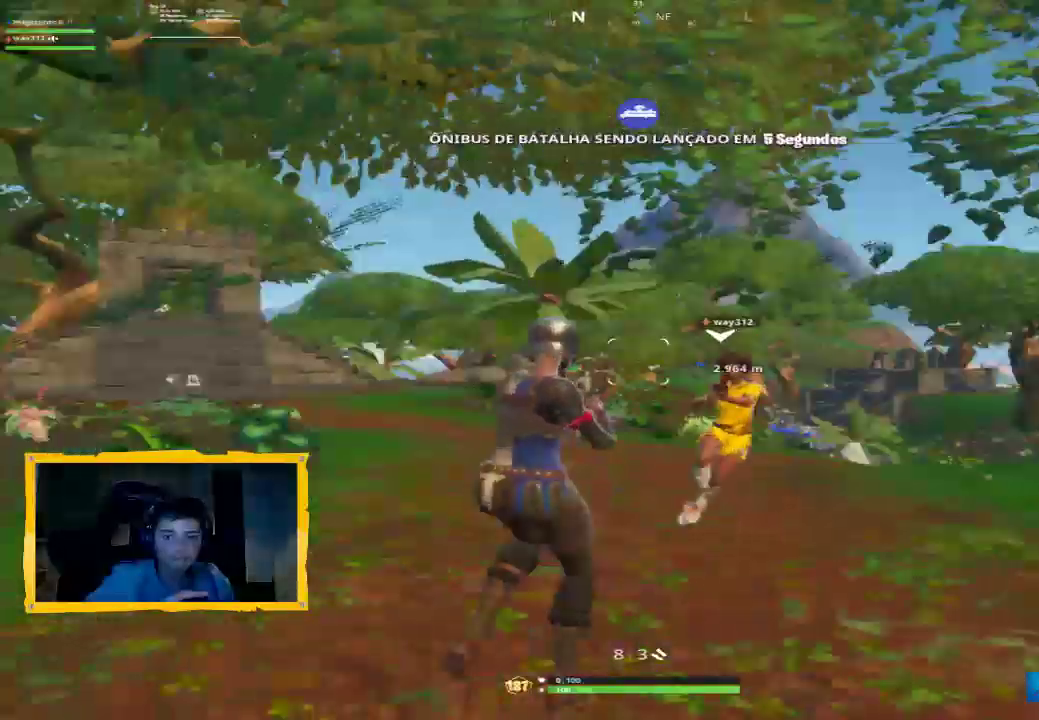
{"dt_ms": 1000, "buttons": [], "left_stick": "left", "right_stick": "center", "events": [[133, "R2", "down"], [167, "right_stick", "center"], [233, "left_stick", "left"], [267, "R2", "up"], [300, "right_stick", "down-left"], [367, "L3", "down"], [433, "right_stick", "center"], [500, "L3", "up"], [500, "left_stick", "down"], [500, "right_stick", "right"], [600, "left_stick", "right"], [667, "right_stick", "center"], [733, "right_stick", "up-left"], [767, "R2", "down"], [800, "left_stick", "up-left"], [900, "right_stick", "center"], [933, "R2", "up"], [967, "left_stick", "left"]]}
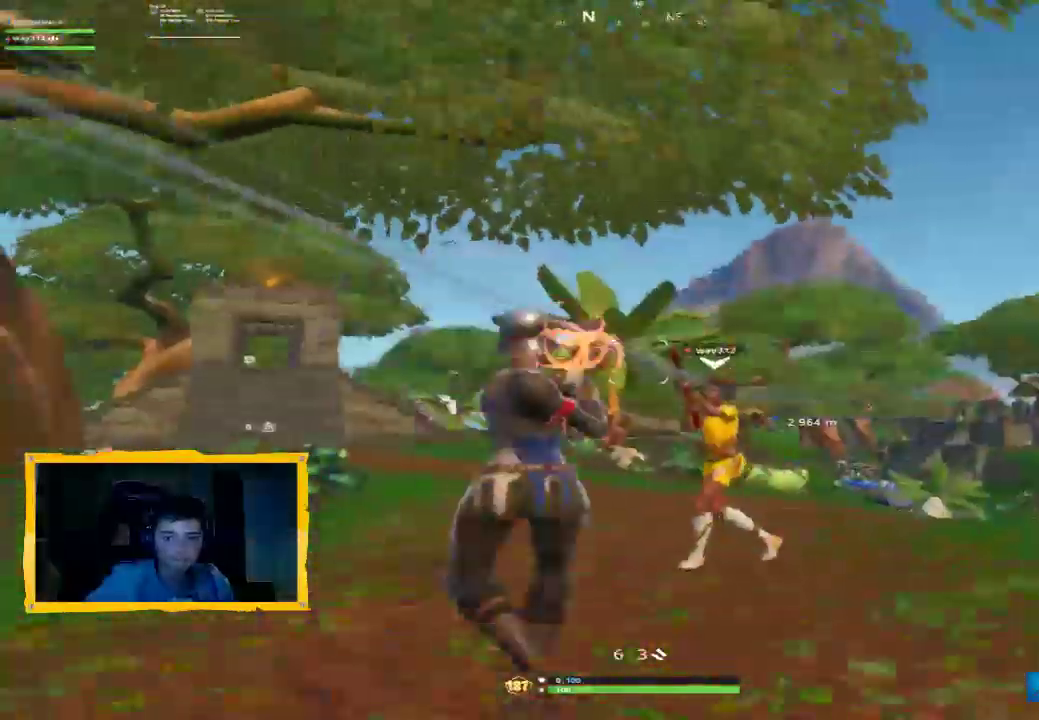
{"dt_ms": 1000, "buttons": [], "left_stick": "right", "right_stick": "center", "events": [[33, "right_stick", "right"], [133, "left_stick", "down"], [200, "right_stick", "center"], [300, "right_stick", "right"], [333, "left_stick", "right"], [500, "R2", "down"], [533, "right_stick", "center"], [600, "left_stick", "up-left"], [667, "R2", "up"], [700, "right_stick", "down-right"], [800, "left_stick", "down-left"], [867, "right_stick", "right"], [900, "left_stick", "right"], [1000, "right_stick", "center"]]}
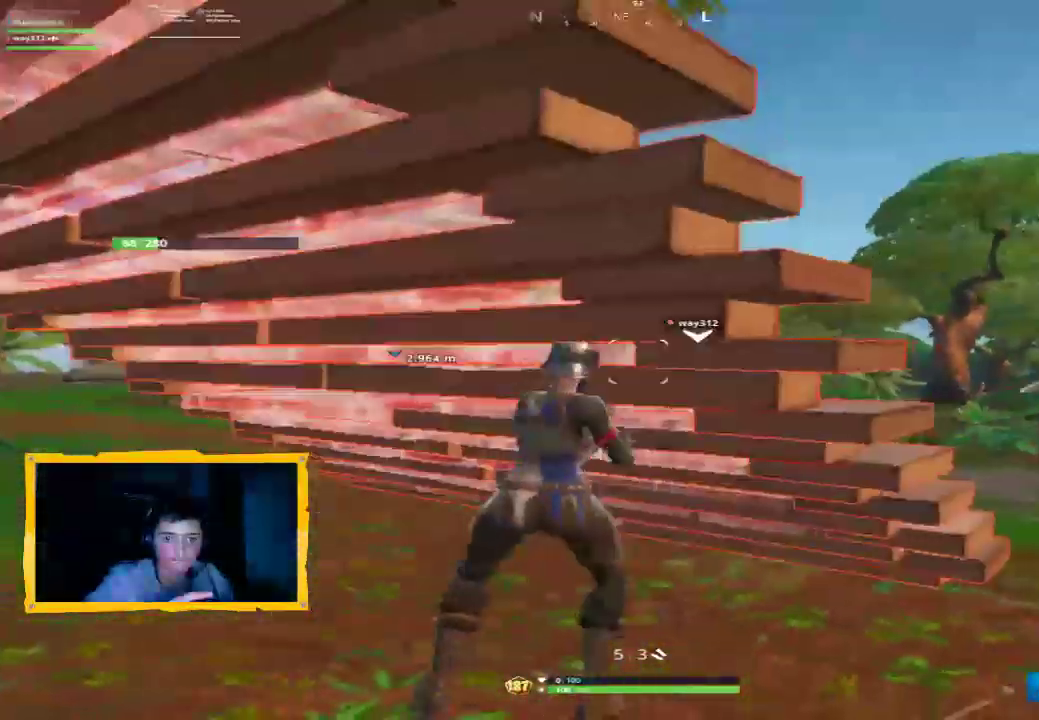
{"dt_ms": 500, "buttons": [], "left_stick": "down-right", "right_stick": "left", "events": [[67, "left_stick", "down-right"], [167, "right_stick", "left"]]}
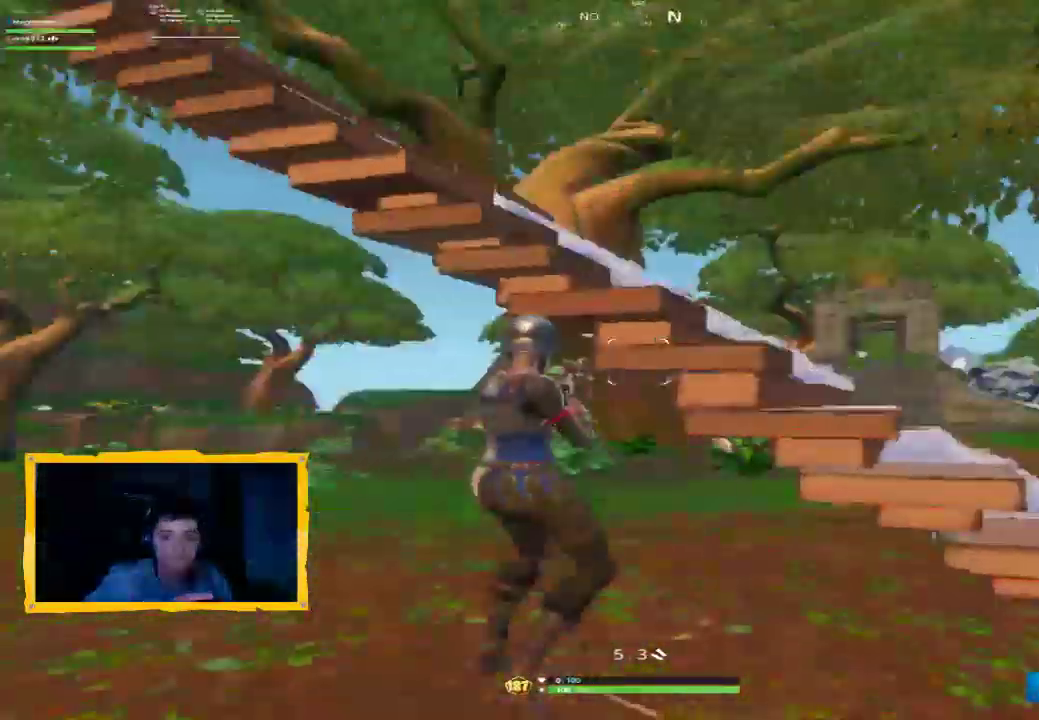
{"dt_ms": 500, "buttons": [], "left_stick": "down-right", "right_stick": "up-right", "events": [[67, "right_stick", "center"], [233, "right_stick", "up-right"]]}
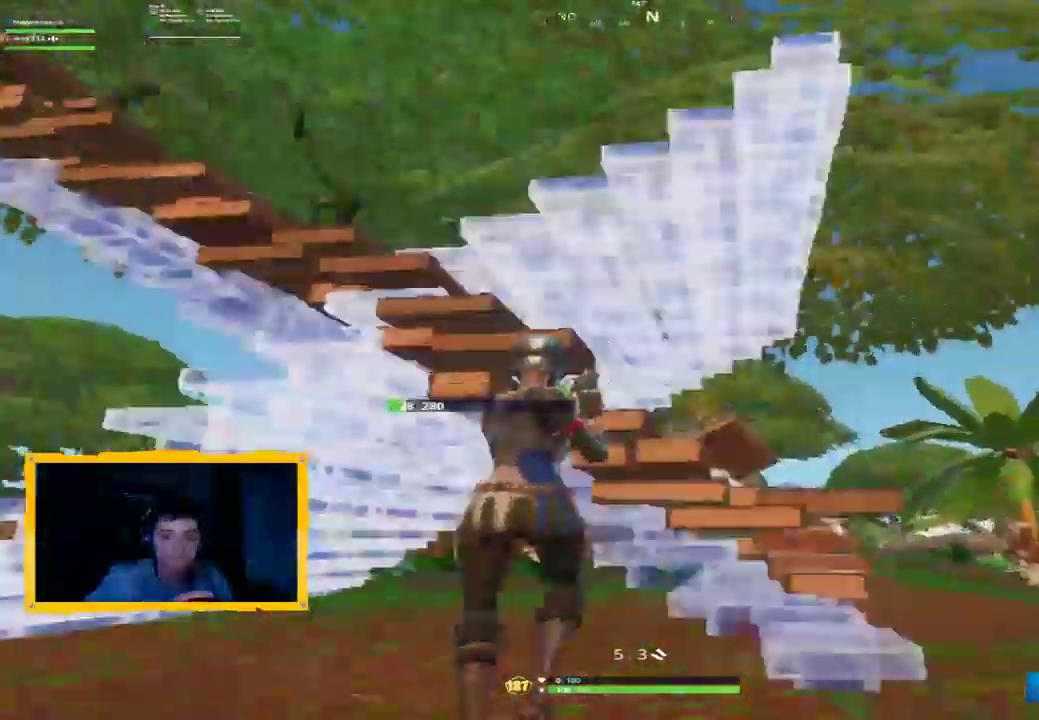
{"dt_ms": 1000, "buttons": [], "left_stick": "up", "right_stick": "center", "events": [[33, "right_stick", "right"], [367, "left_stick", "right"], [467, "left_stick", "up-right"], [467, "right_stick", "down-right"], [500, "R2", "down"], [600, "L3", "down"], [633, "left_stick", "up-left"], [633, "right_stick", "center"], [700, "R2", "up"], [900, "L3", "up"], [967, "left_stick", "up"]]}
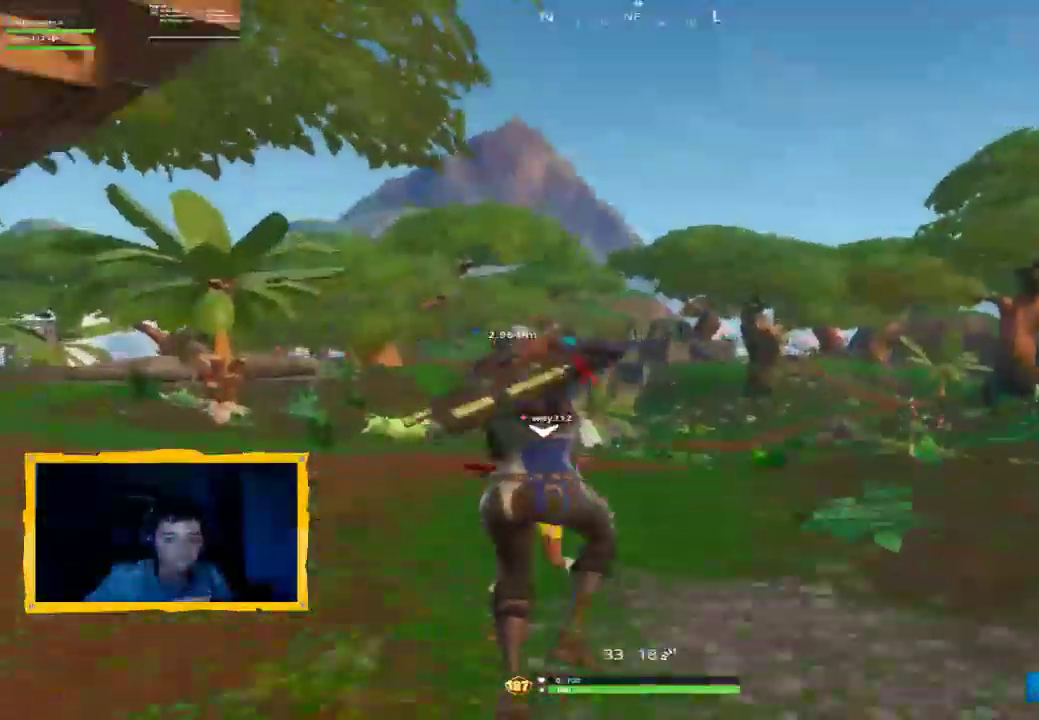
{"dt_ms": 500, "buttons": [], "left_stick": "up-left", "right_stick": "right", "events": [[33, "right_stick", "down"], [200, "R1", "down"], [267, "left_stick", "up-left"], [267, "right_stick", "center"], [300, "R1", "up"], [400, "right_stick", "right"]]}
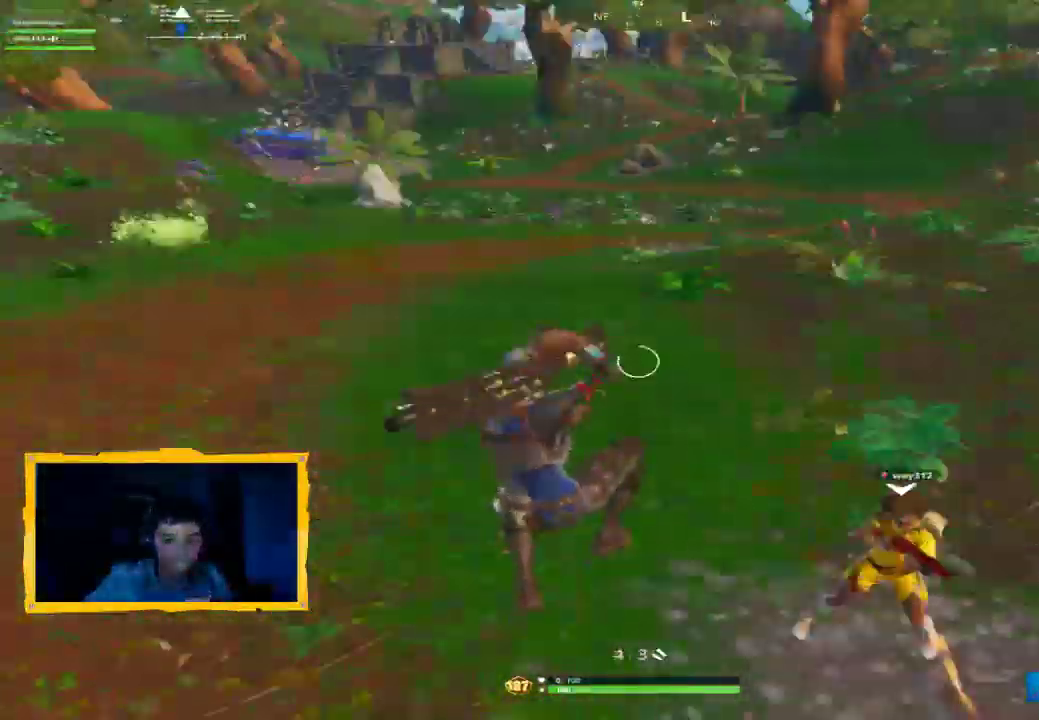
{"dt_ms": 500, "buttons": [], "left_stick": "up-right", "right_stick": "up-right", "events": [[133, "right_stick", "up-right"], [267, "left_stick", "down-left"], [333, "left_stick", "down"], [500, "left_stick", "up-right"]]}
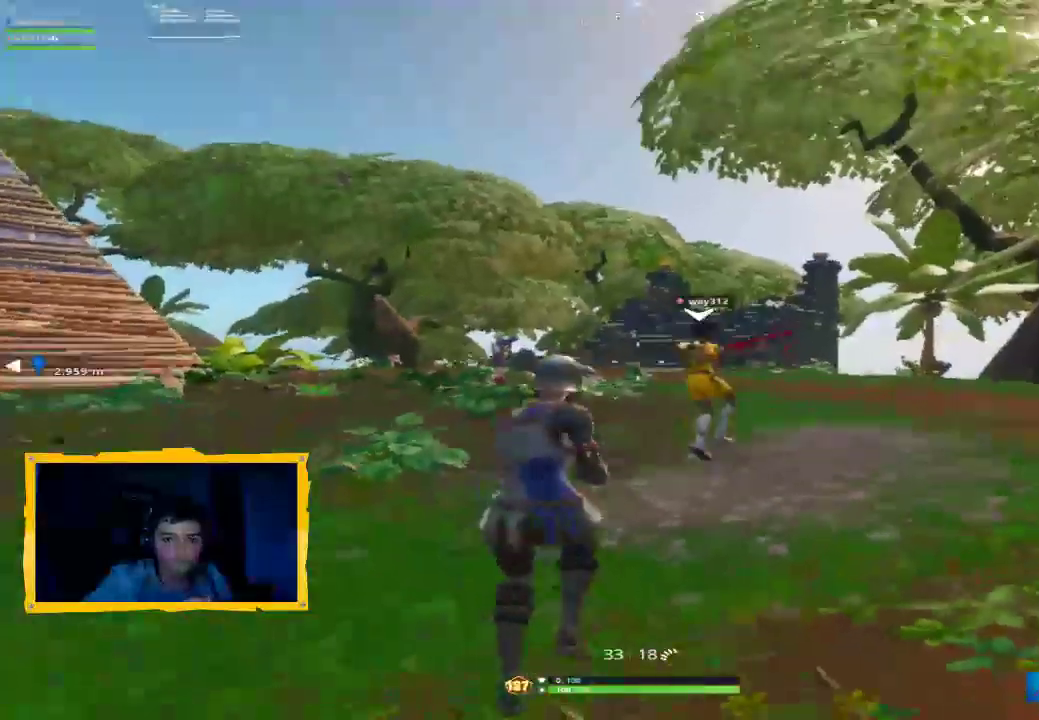
{"dt_ms": 500, "buttons": ["R2"], "left_stick": "up-right", "right_stick": "down-right", "events": [[167, "right_stick", "center"], [233, "right_stick", "down-right"], [333, "R2", "down"], [333, "right_stick", "right"], [467, "right_stick", "down-right"]]}
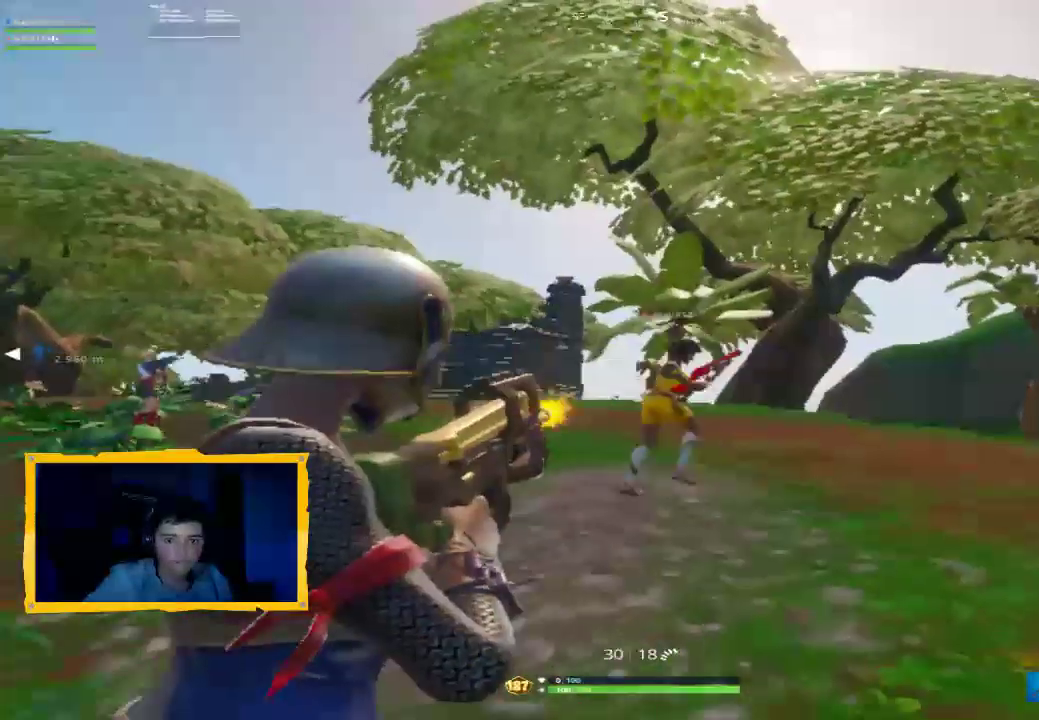
{"dt_ms": 1000, "buttons": ["R2"], "left_stick": "up", "right_stick": "center", "events": [[167, "R3", "down"], [167, "right_stick", "center"], [267, "R3", "up"], [267, "right_stick", "right"], [833, "right_stick", "center"], [967, "left_stick", "up"]]}
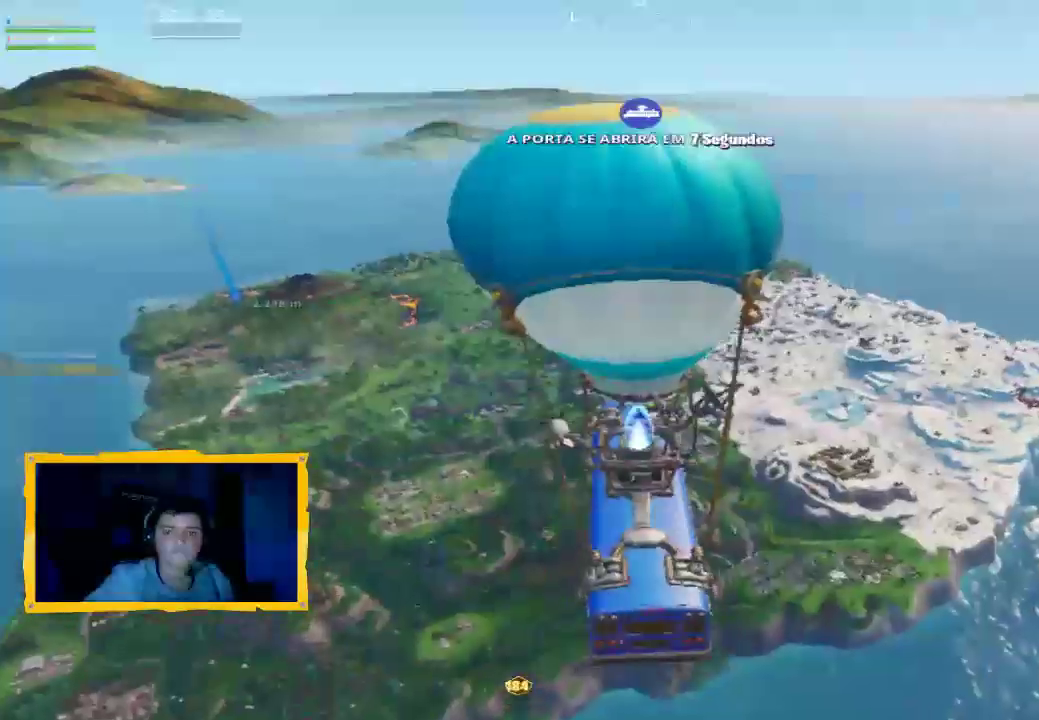
{"dt_ms": 500, "buttons": [], "left_stick": "center", "right_stick": "center", "events": [[100, "R2", "up"], [433, "left_stick", "center"]]}
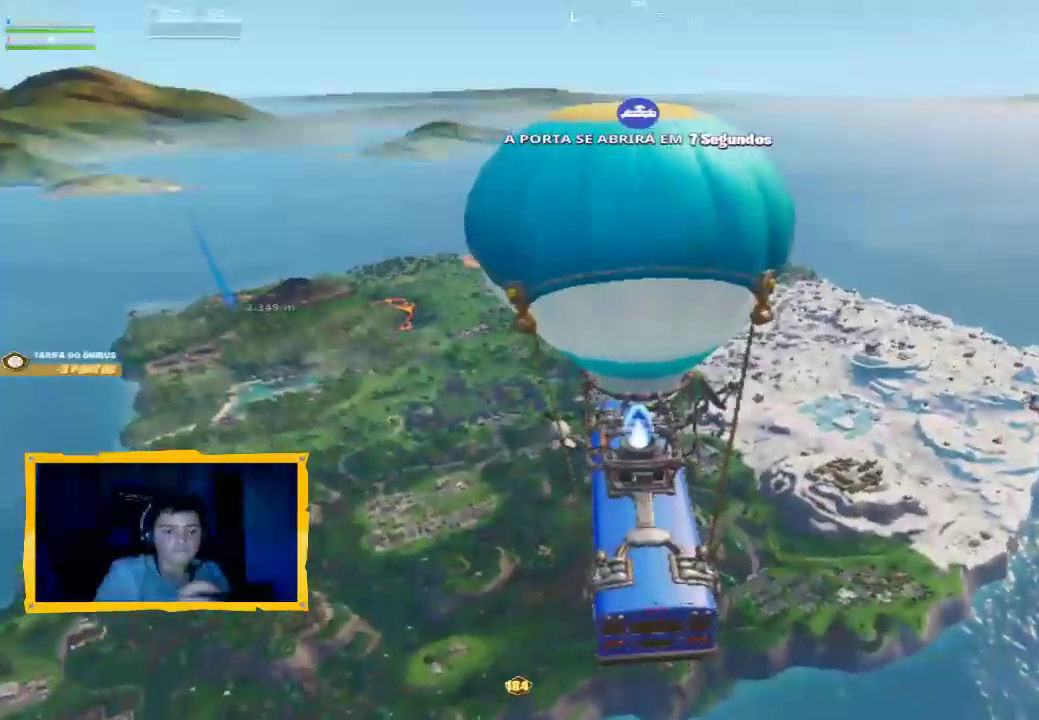
{"dt_ms": 500, "buttons": [], "left_stick": "center", "right_stick": "center", "events": [[367, "TOUCHPAD", "down"], [500, "TOUCHPAD", "up"]]}
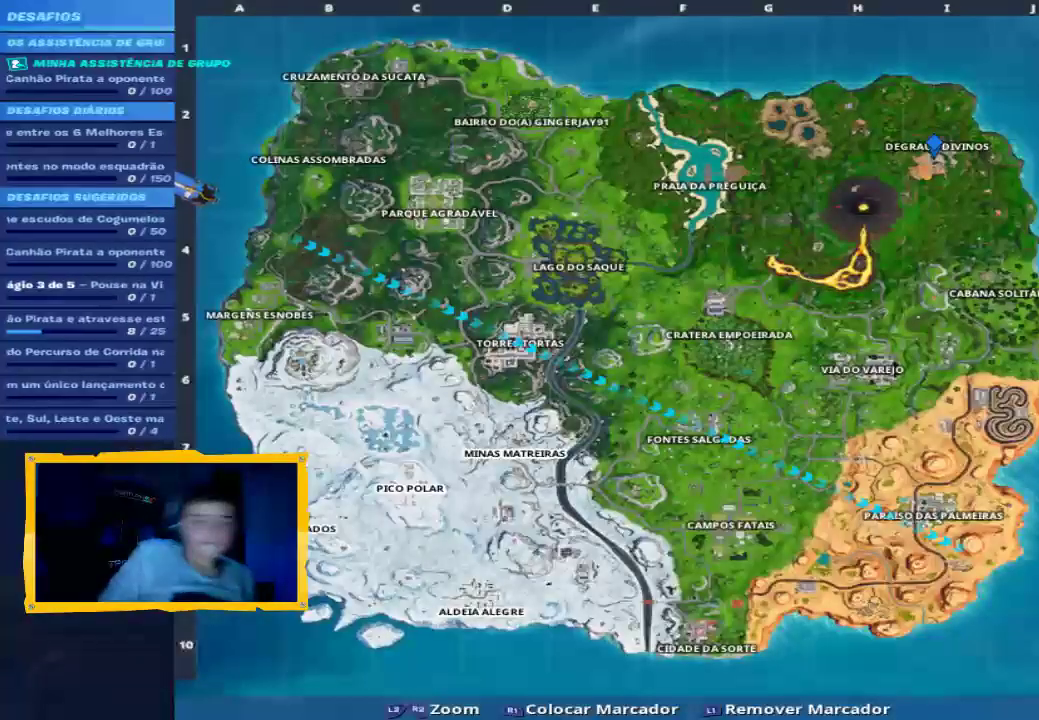
{"dt_ms": 500, "buttons": [], "left_stick": "center", "right_stick": "center", "events": []}
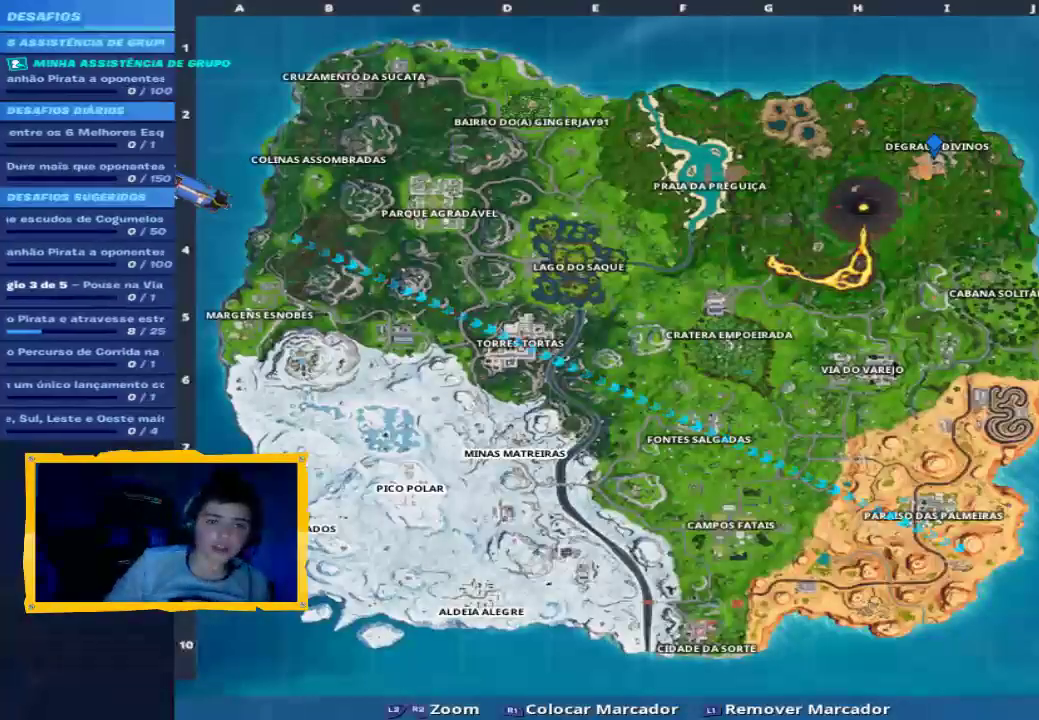
{"dt_ms": 500, "buttons": [], "left_stick": "center", "right_stick": "center", "events": [[67, "TOUCHPAD", "down"], [167, "TOUCHPAD", "up"]]}
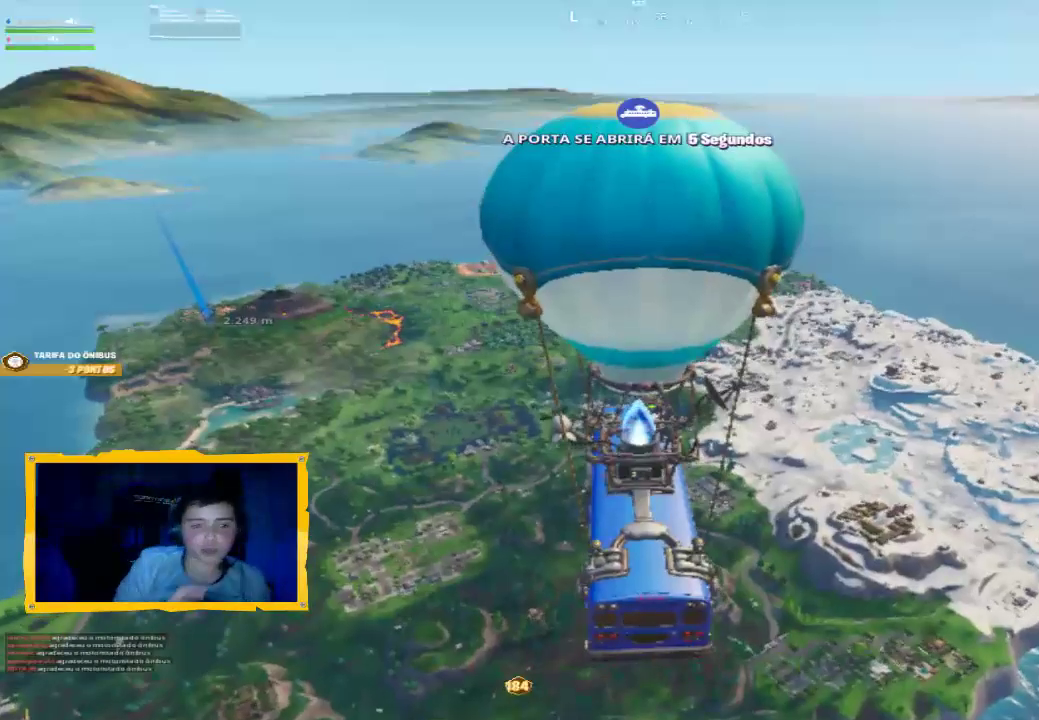
{"dt_ms": 500, "buttons": [], "left_stick": "center", "right_stick": "center", "events": []}